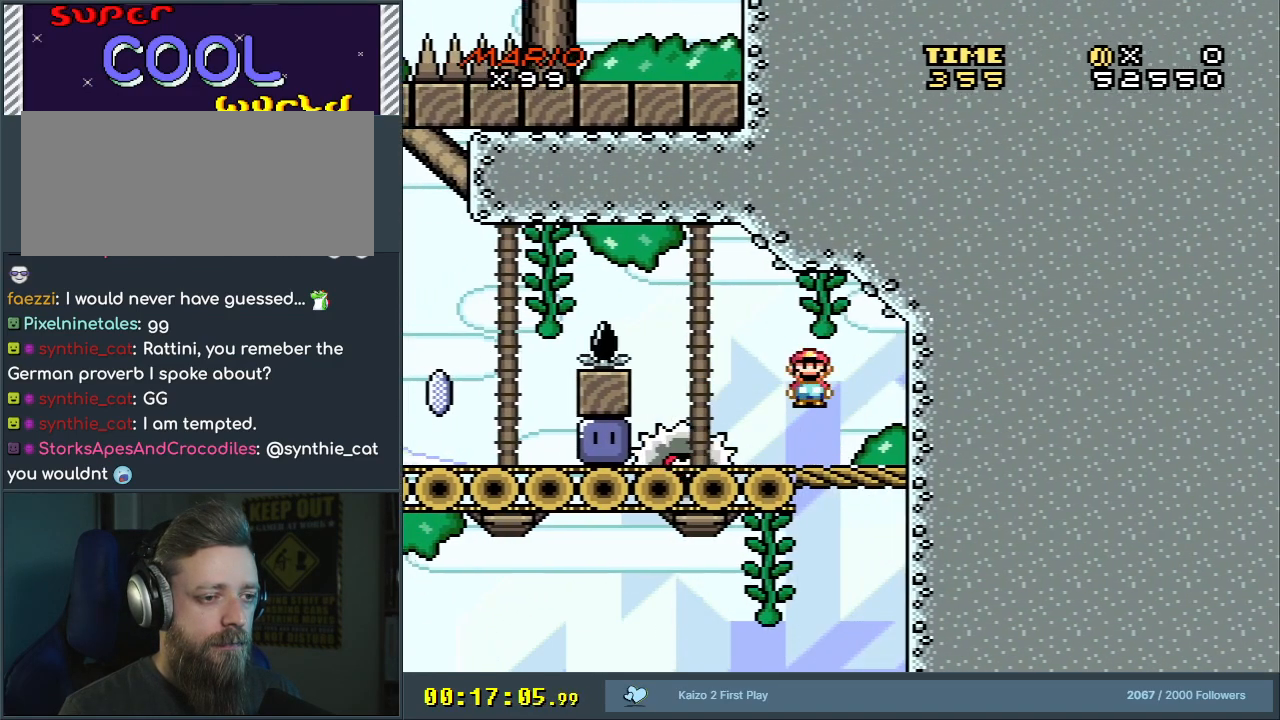
Gameplay with a controller (Nintendo layout); each line is a JSON object with the inputs held at the frame after it (dt_ms = milliseconds from this image to that frame). "events" lists button and stick changes between this image and that frame as [ms after this image, input, new state], when the widget could be followed in between. Not read: L3 R3.
{"dt_ms": 500, "buttons": ["X", "DPAD_LEFT"], "events": [[100, "DPAD_LEFT", "up"], [250, "DPAD_LEFT", "down"], [300, "A", "down"], [383, "A", "up"]]}
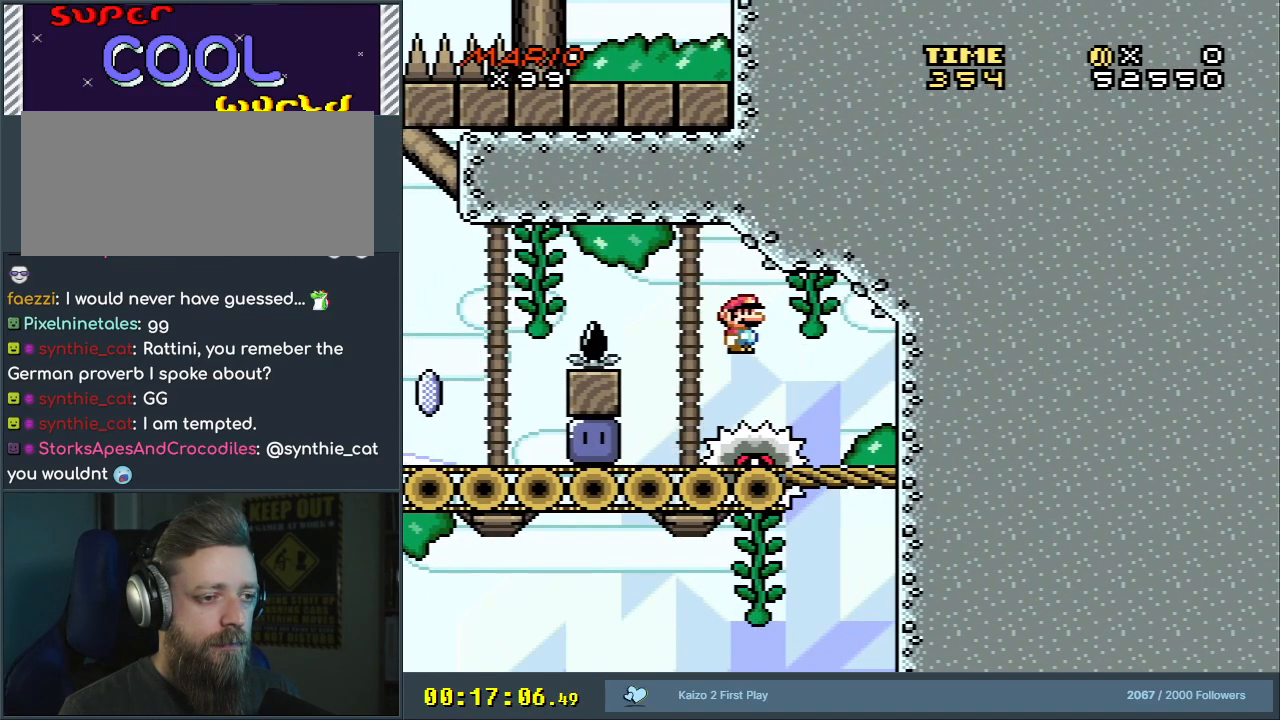
{"dt_ms": 1000, "buttons": ["Y"], "events": [[317, "X", "up"], [450, "Y", "down"], [767, "DPAD_LEFT", "up"]]}
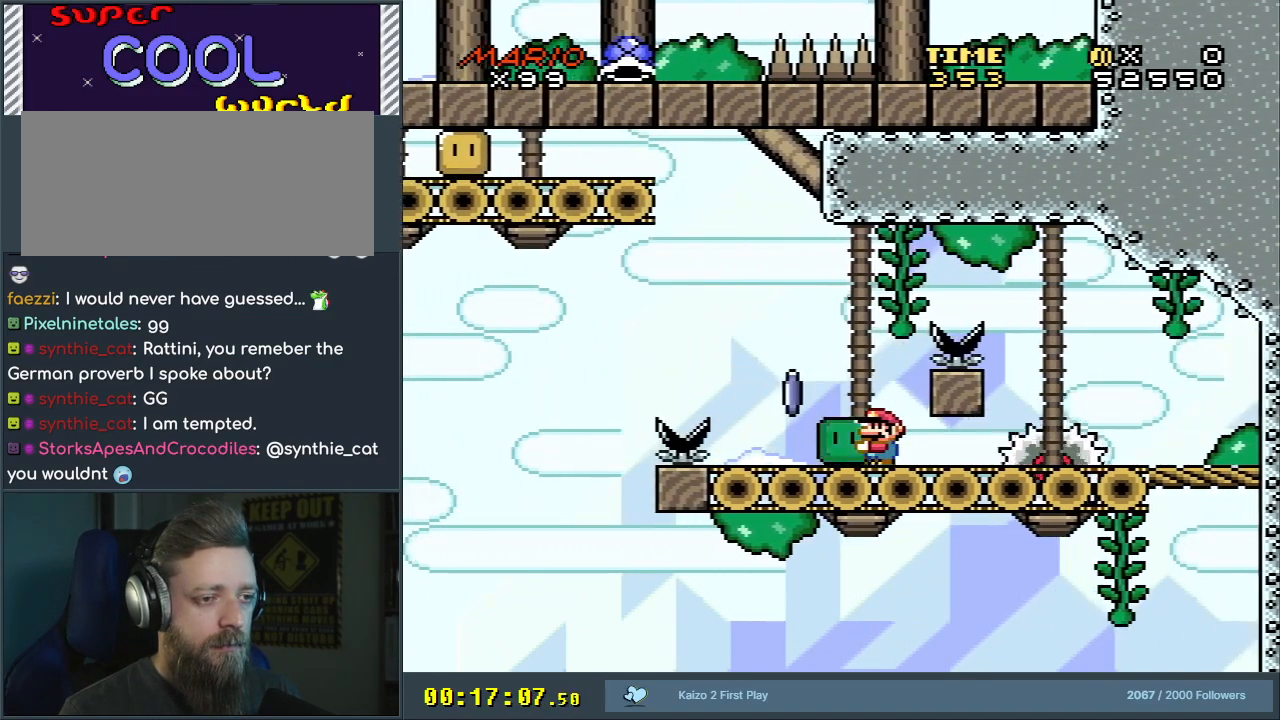
{"dt_ms": 500, "buttons": ["A", "X"], "events": [[50, "DPAD_UP", "down"], [150, "Y", "up"], [267, "X", "down"], [317, "DPAD_LEFT", "down"], [317, "DPAD_UP", "up"], [417, "A", "down"], [467, "DPAD_LEFT", "up"]]}
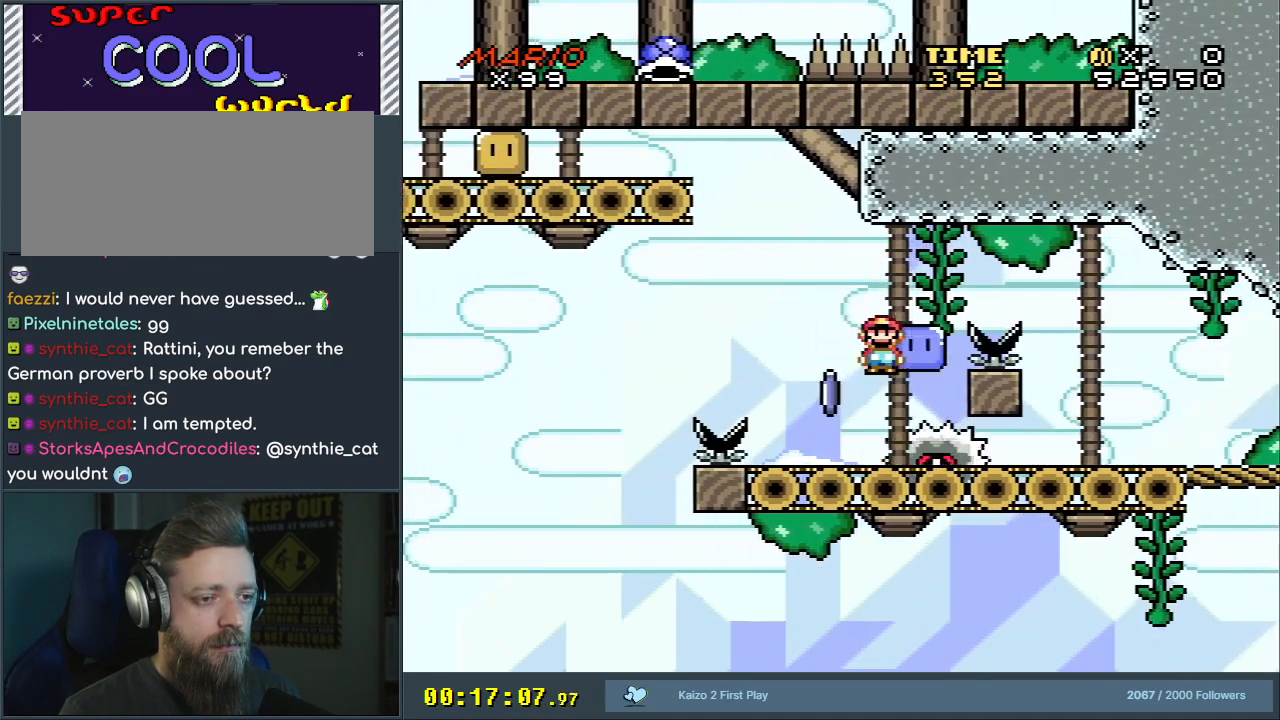
{"dt_ms": 500, "buttons": ["A", "X", "DPAD_RIGHT"], "events": [[250, "A", "up"], [467, "A", "down"], [500, "DPAD_RIGHT", "down"]]}
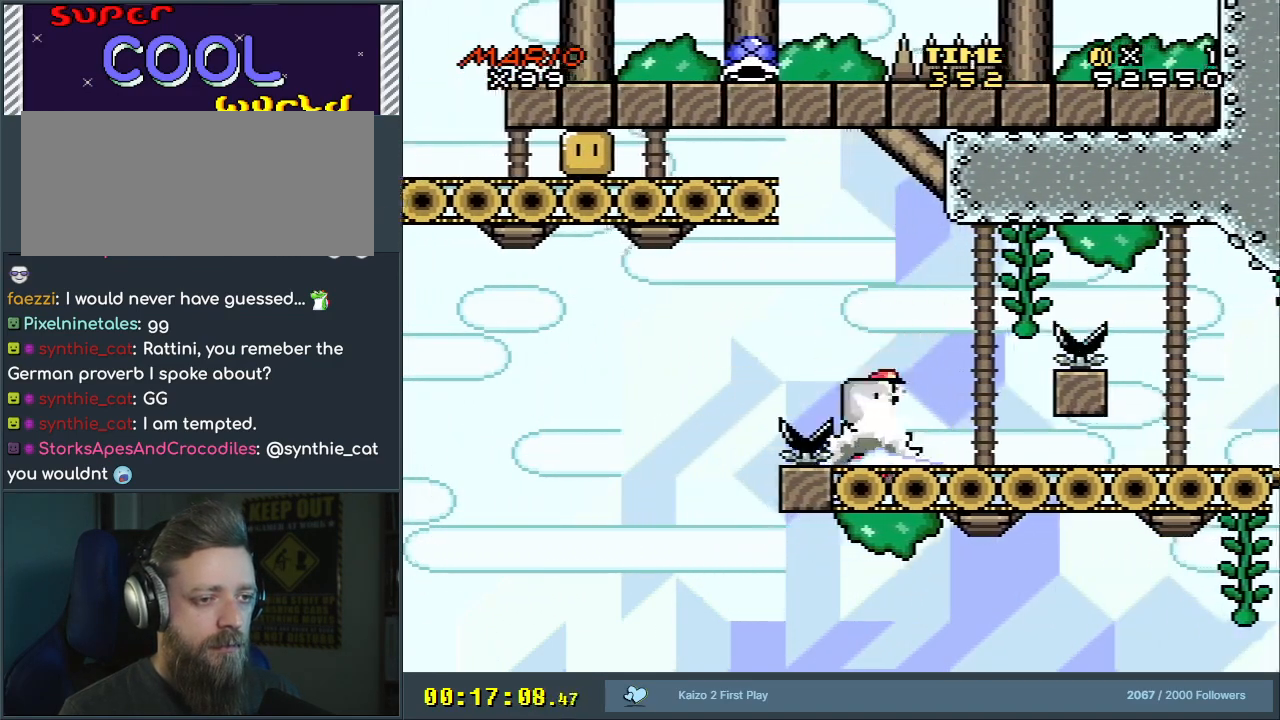
{"dt_ms": 500, "buttons": ["A", "X", "DPAD_LEFT"], "events": [[100, "DPAD_RIGHT", "up"], [133, "DPAD_LEFT", "down"]]}
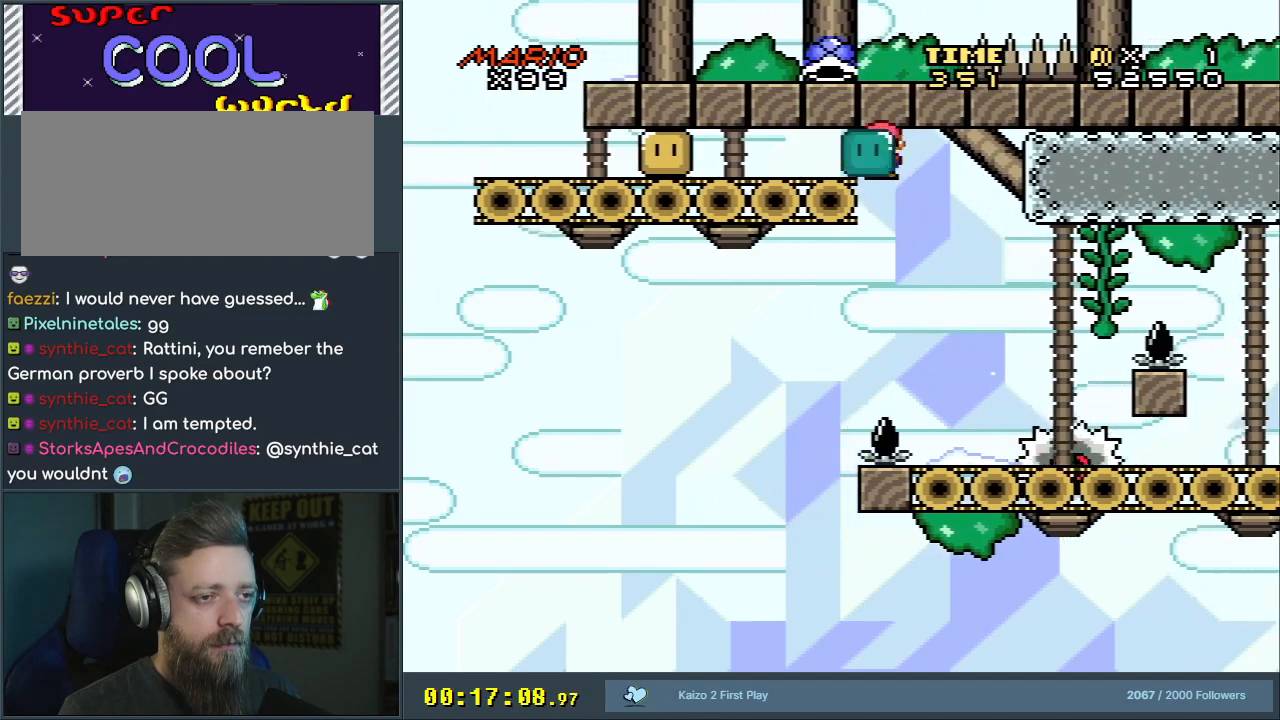
{"dt_ms": 500, "buttons": ["A", "X", "DPAD_LEFT"], "events": [[150, "DPAD_LEFT", "up"], [233, "DPAD_RIGHT", "down"], [383, "DPAD_RIGHT", "up"], [483, "DPAD_LEFT", "down"]]}
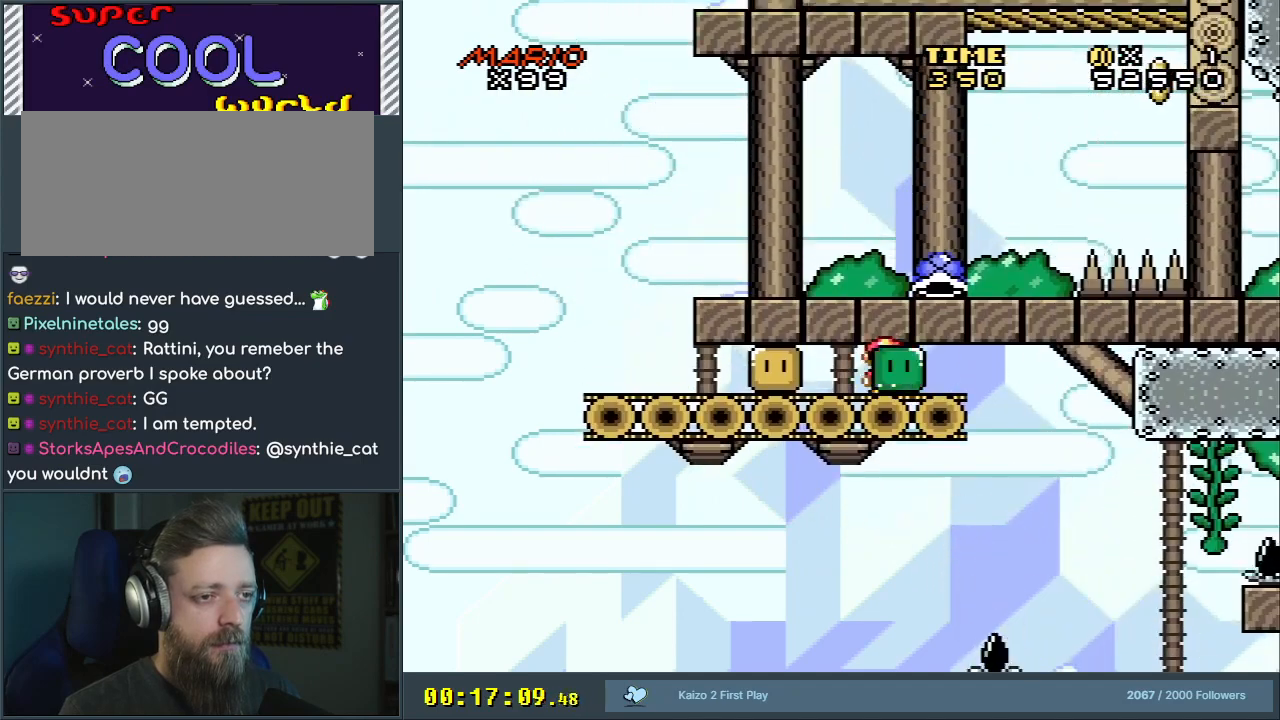
{"dt_ms": 500, "buttons": ["Y", "DPAD_LEFT"], "events": [[100, "X", "up"], [150, "A", "up"], [250, "Y", "down"]]}
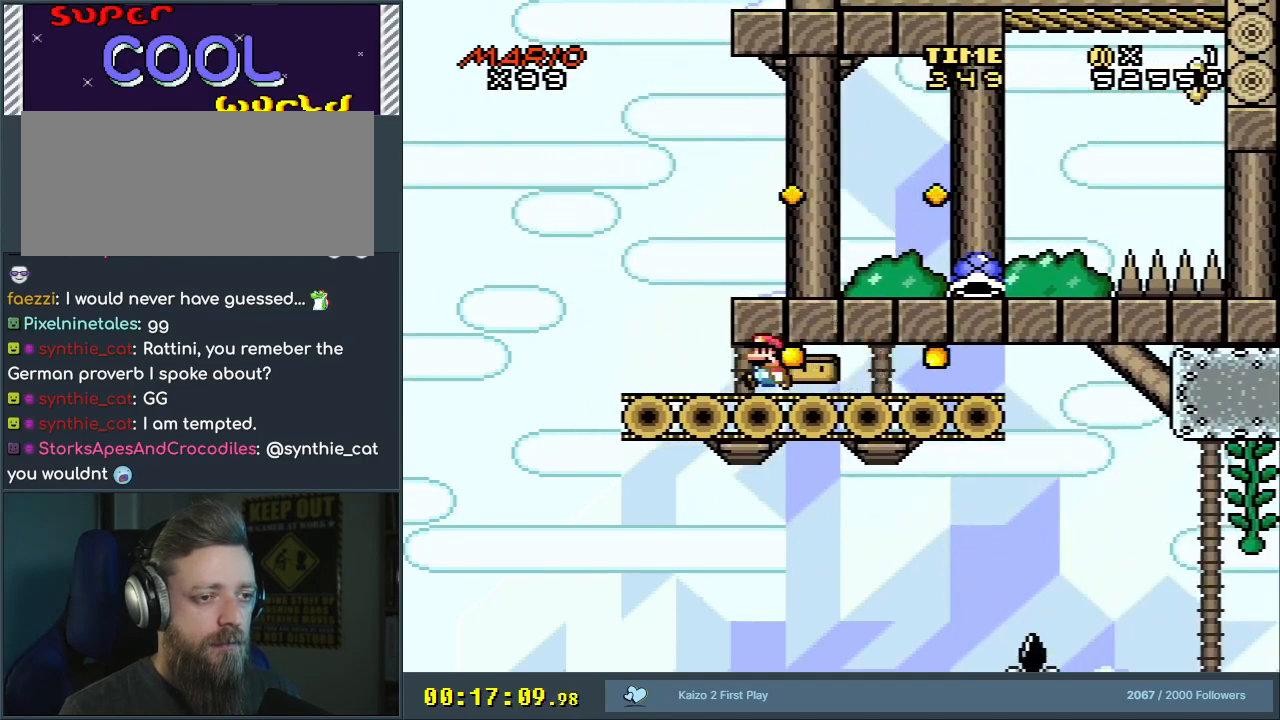
{"dt_ms": 500, "buttons": ["B", "Y", "DPAD_RIGHT"], "events": [[167, "DPAD_DOWN", "down"], [167, "DPAD_LEFT", "up"], [183, "DPAD_DOWN", "up"], [200, "B", "down"], [200, "DPAD_RIGHT", "down"], [367, "B", "up"], [483, "B", "down"]]}
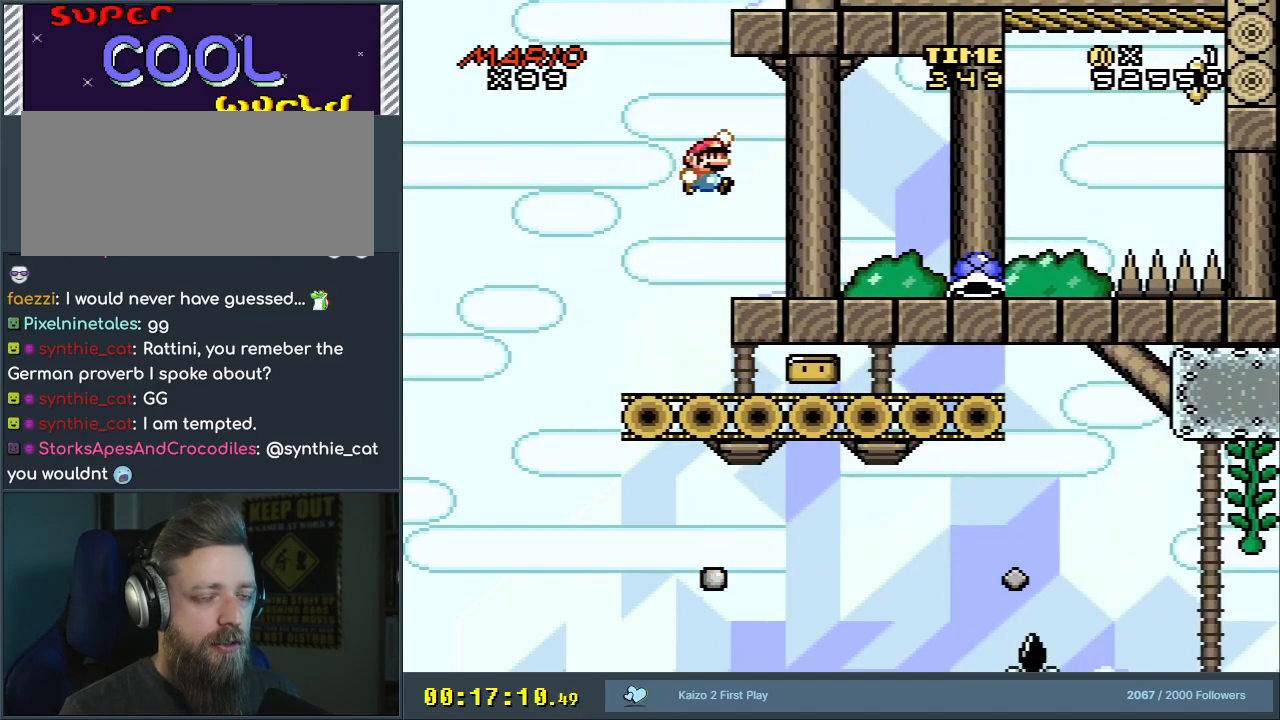
{"dt_ms": 500, "buttons": ["Y", "DPAD_RIGHT"], "events": [[183, "B", "up"]]}
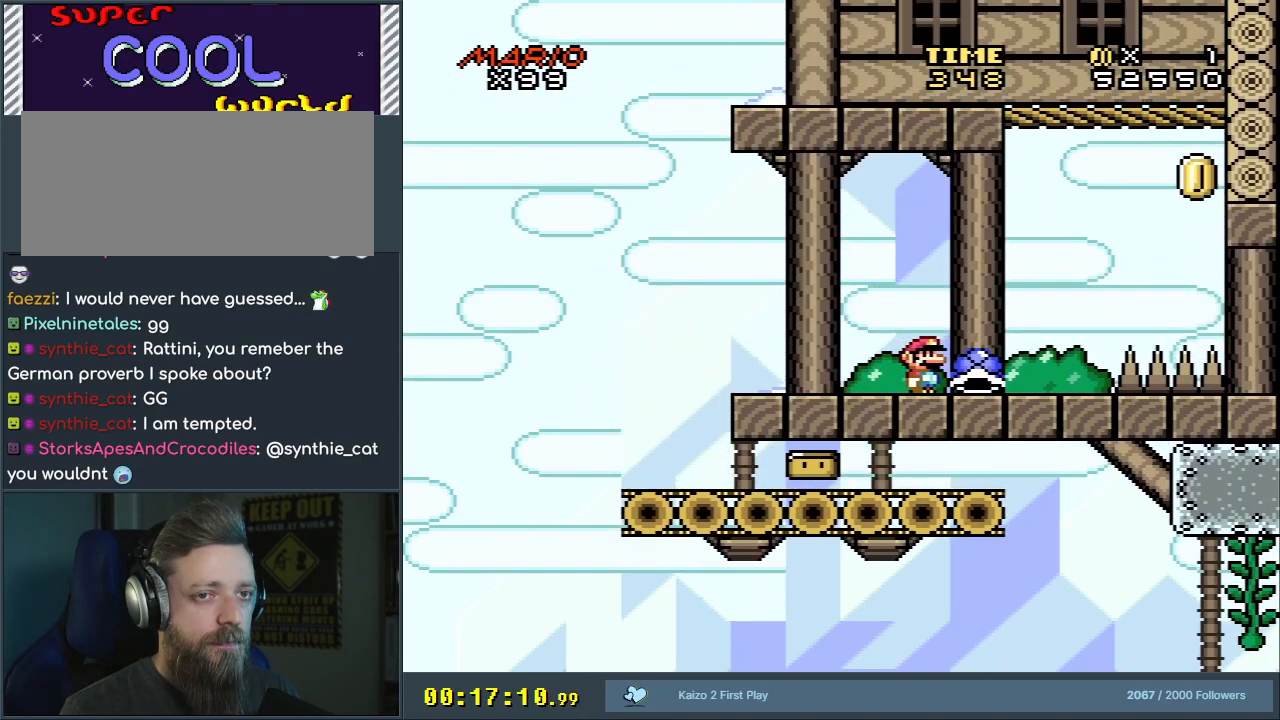
{"dt_ms": 500, "buttons": ["Y"], "events": [[33, "DPAD_RIGHT", "up"], [133, "DPAD_LEFT", "down"], [250, "DPAD_LEFT", "up"]]}
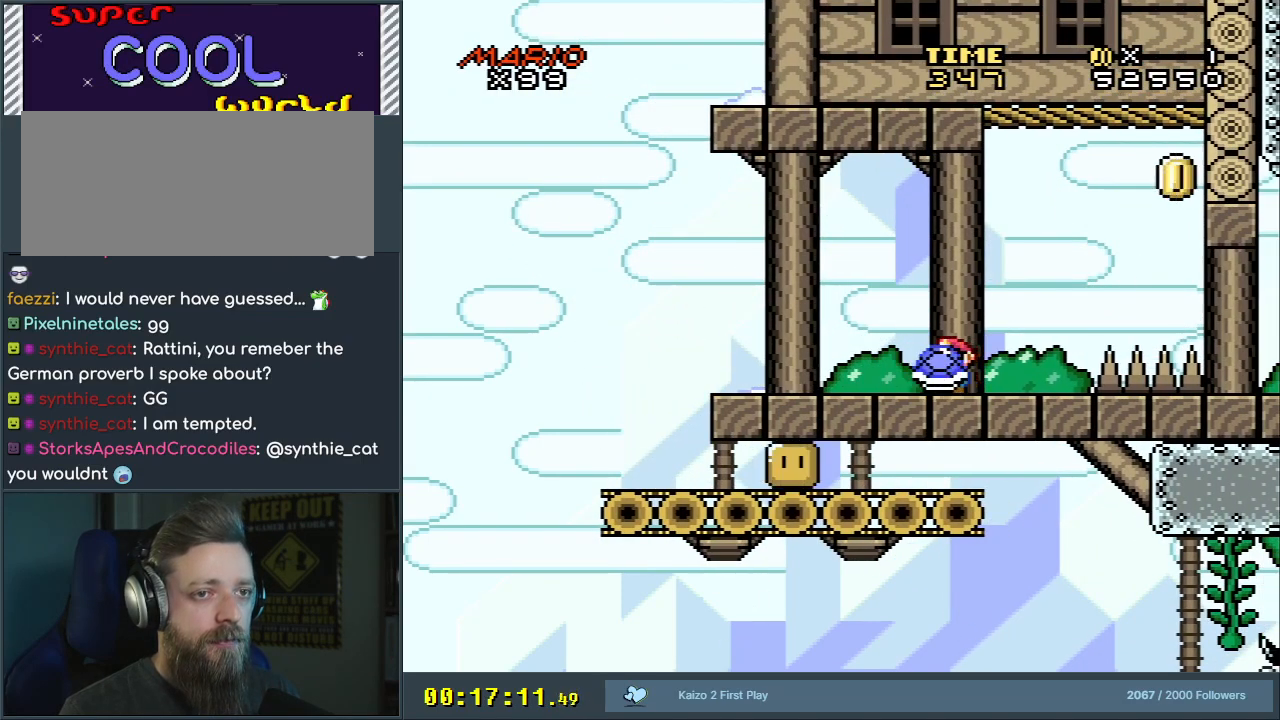
{"dt_ms": 500, "buttons": ["B", "Y", "DPAD_LEFT"], "events": [[67, "DPAD_RIGHT", "down"], [333, "B", "down"], [400, "DPAD_RIGHT", "up"], [450, "DPAD_LEFT", "down"]]}
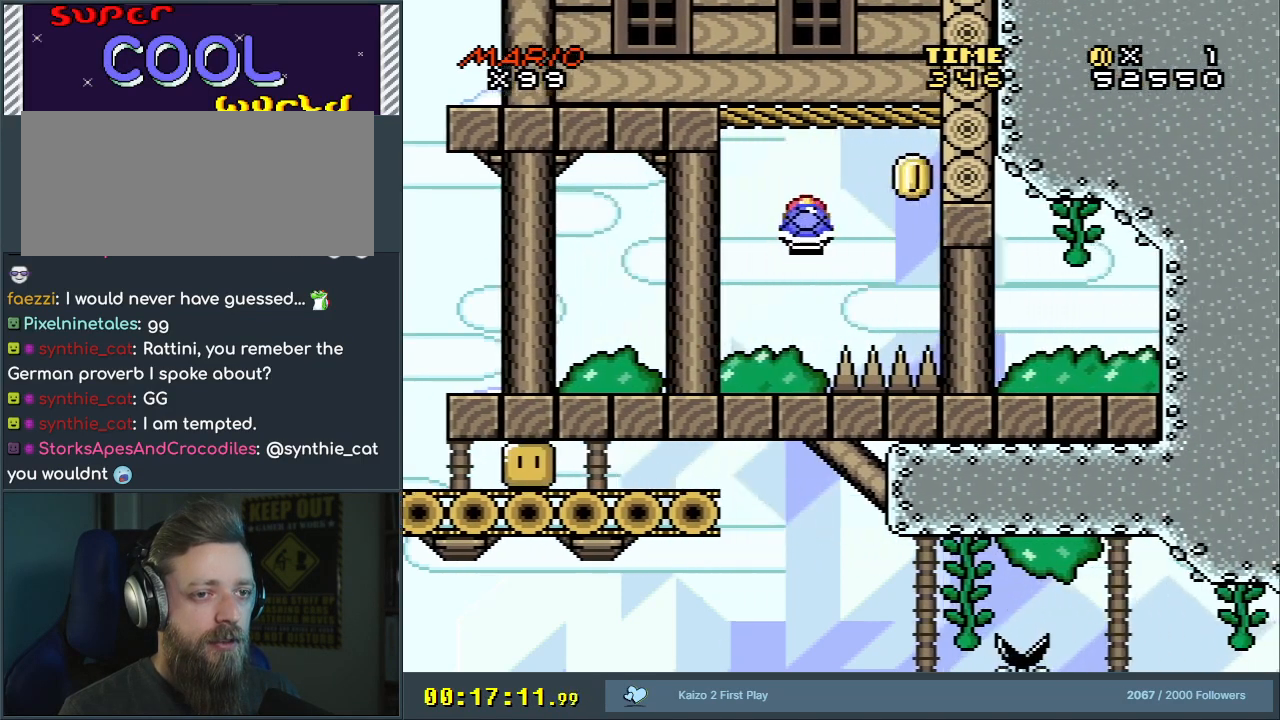
{"dt_ms": 500, "buttons": ["B", "Y", "DPAD_LEFT"], "events": [[83, "DPAD_LEFT", "up"], [183, "DPAD_RIGHT", "down"], [250, "DPAD_RIGHT", "up"], [333, "DPAD_LEFT", "down"]]}
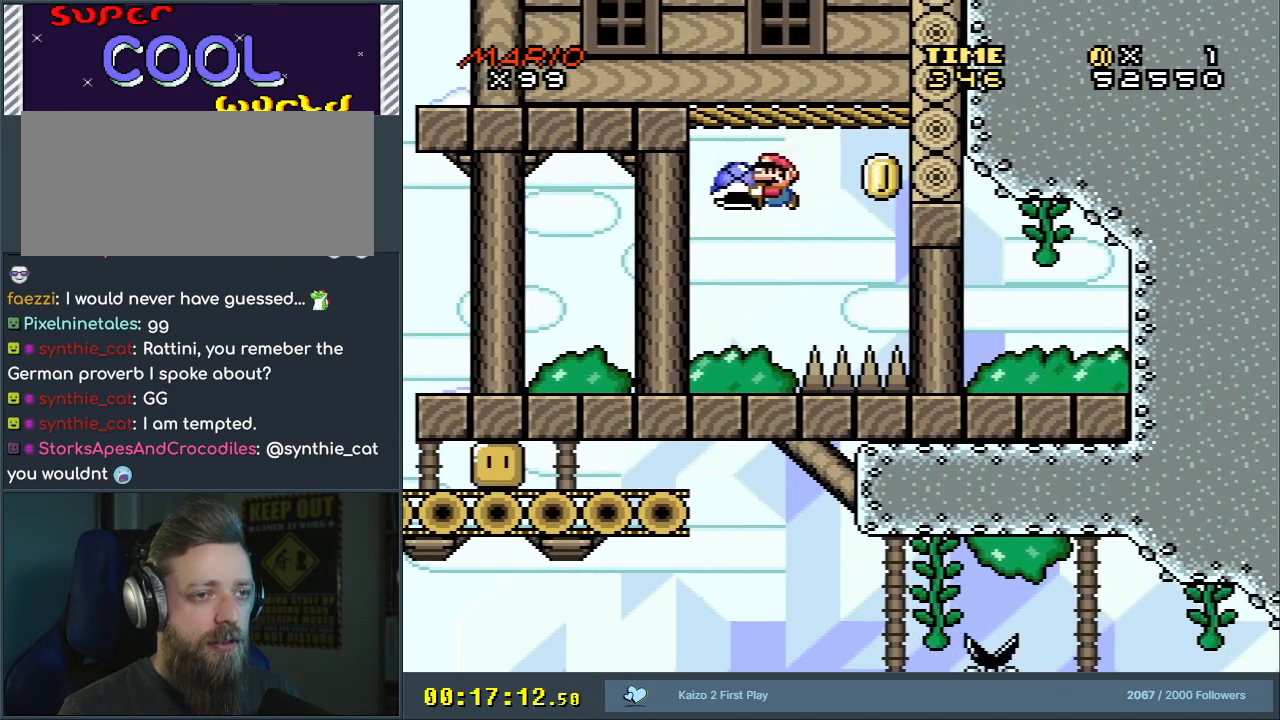
{"dt_ms": 500, "buttons": ["Y", "DPAD_LEFT"], "events": [[250, "B", "up"]]}
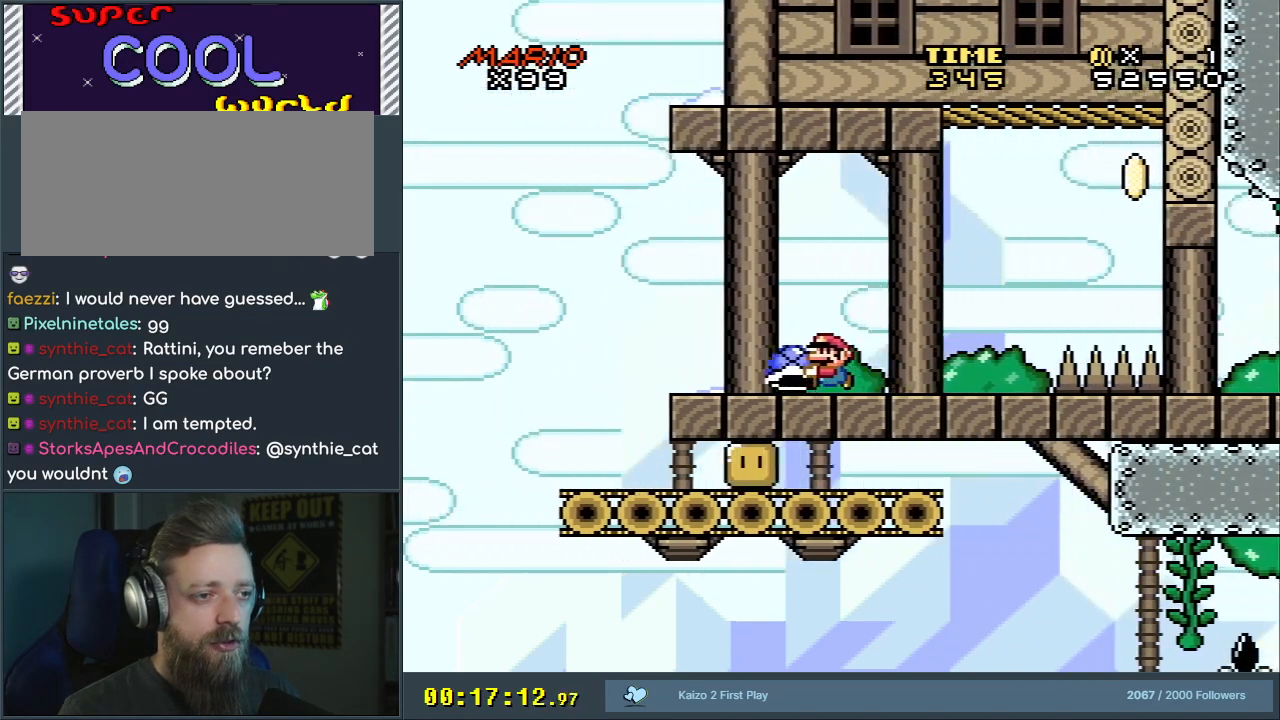
{"dt_ms": 500, "buttons": ["B", "Y"], "events": [[217, "B", "down"], [383, "DPAD_LEFT", "up"]]}
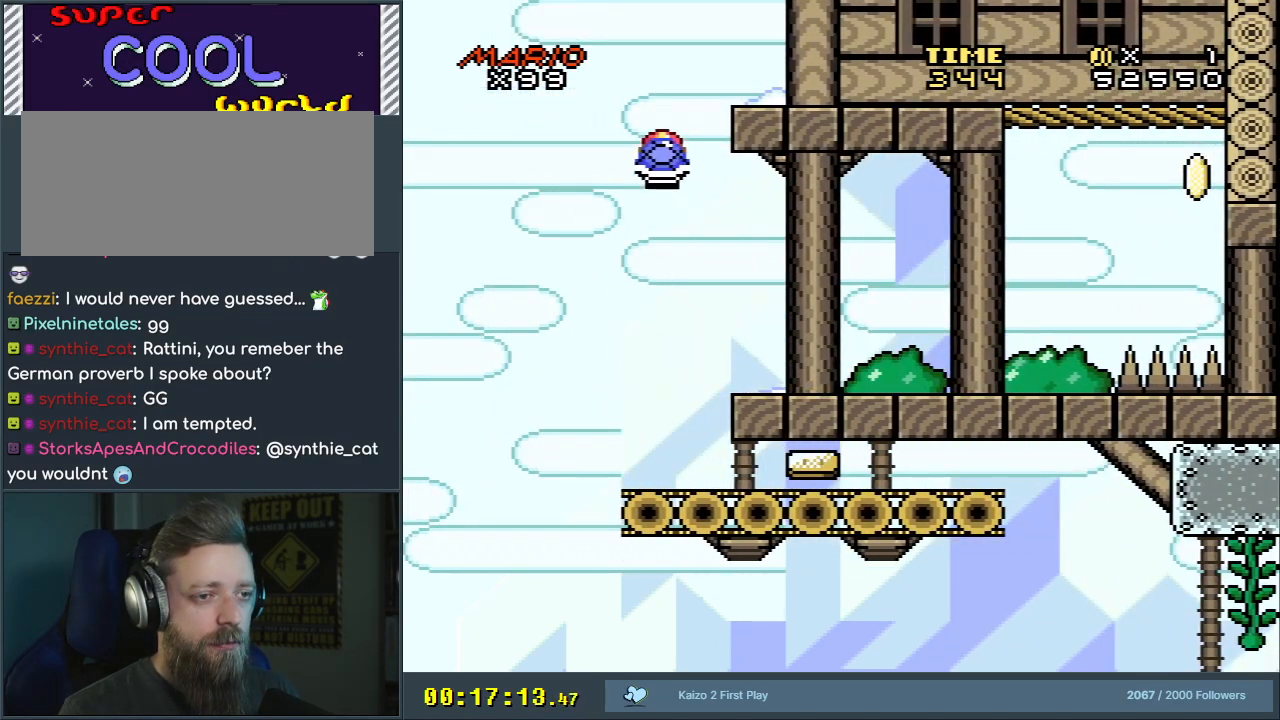
{"dt_ms": 500, "buttons": ["B", "Y", "DPAD_RIGHT"], "events": [[17, "DPAD_RIGHT", "down"]]}
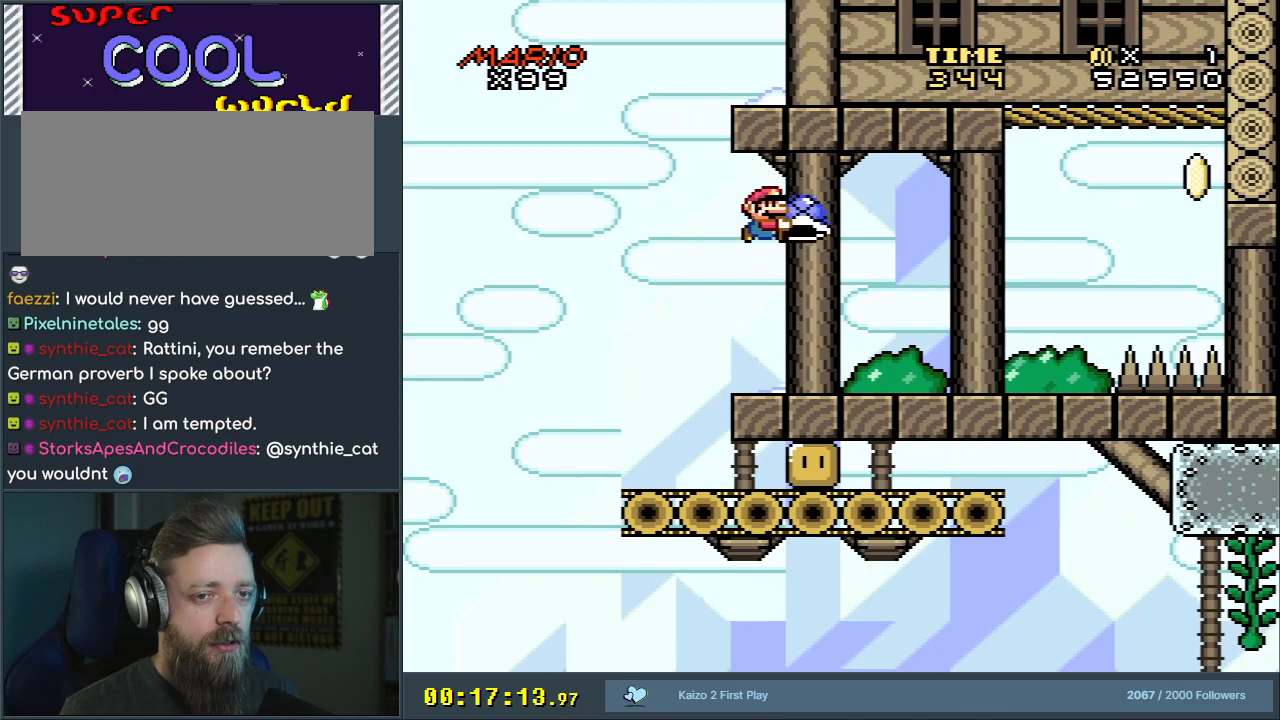
{"dt_ms": 500, "buttons": ["Y"], "events": [[117, "B", "up"], [117, "DPAD_RIGHT", "up"], [317, "DPAD_LEFT", "down"], [433, "DPAD_LEFT", "up"]]}
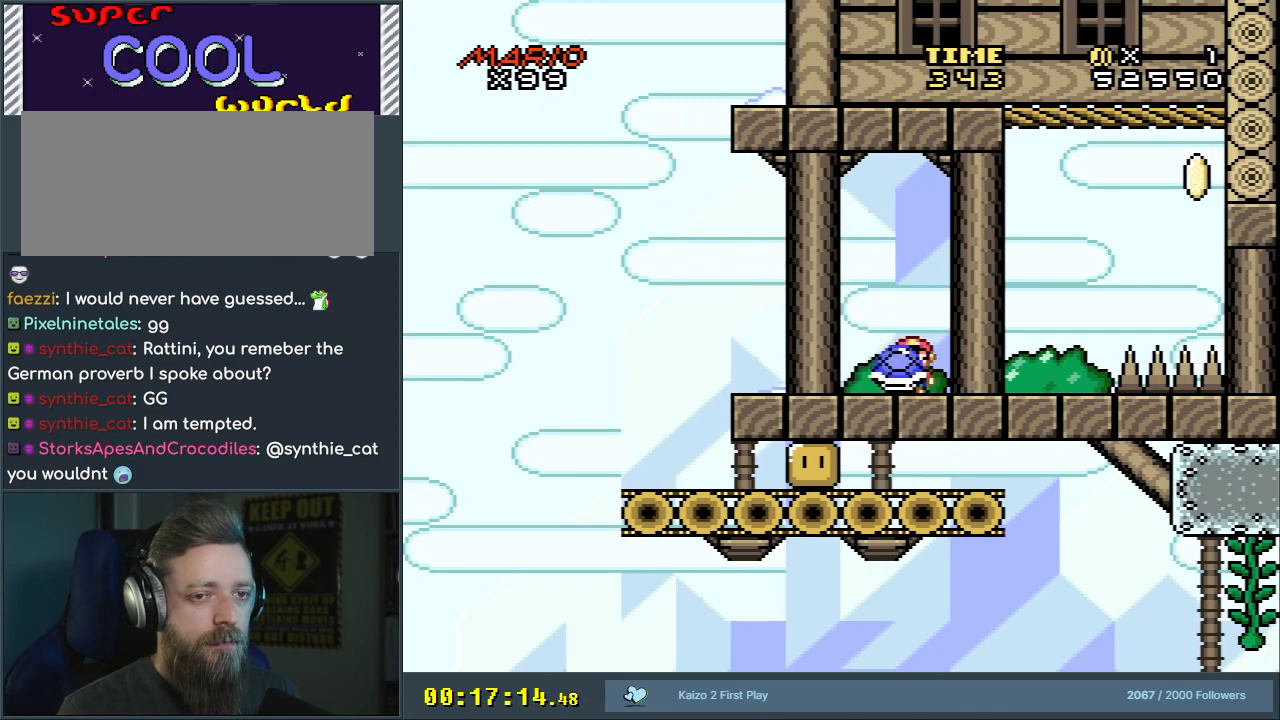
{"dt_ms": 500, "buttons": ["Y"], "events": [[17, "DPAD_RIGHT", "down"], [133, "DPAD_RIGHT", "up"]]}
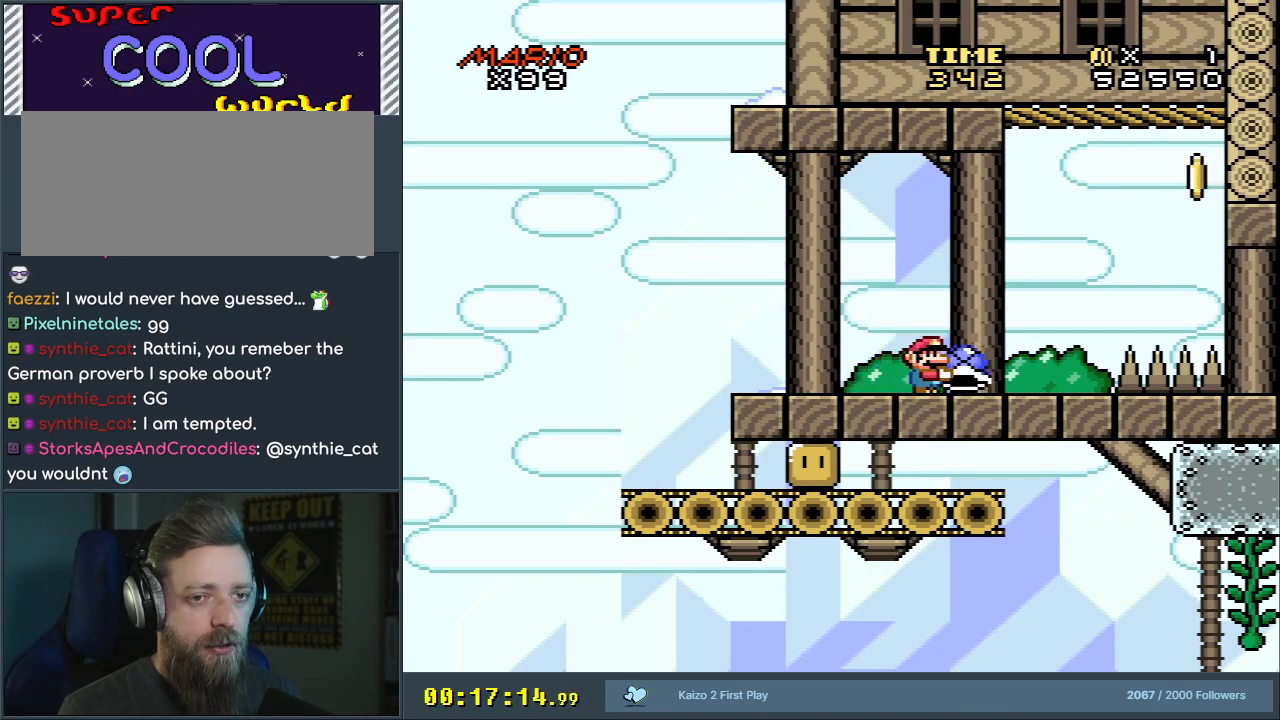
{"dt_ms": 500, "buttons": ["Y"], "events": []}
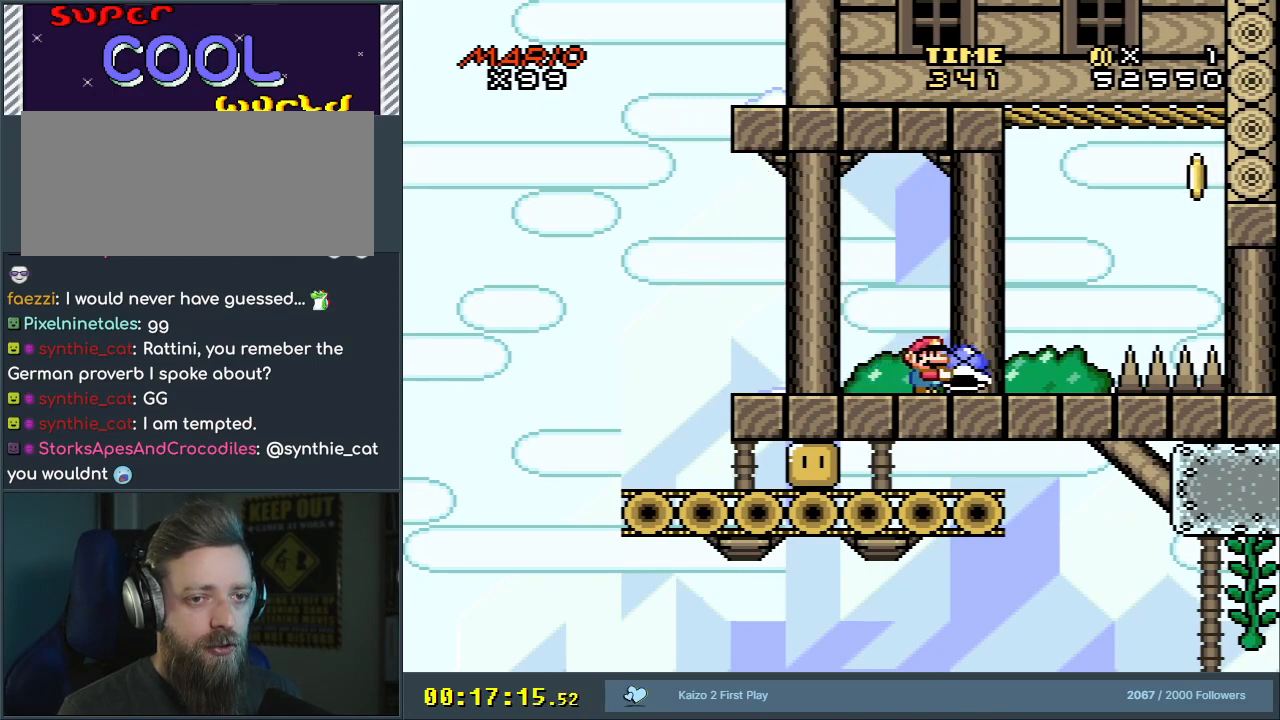
{"dt_ms": 500, "buttons": ["Y"], "events": []}
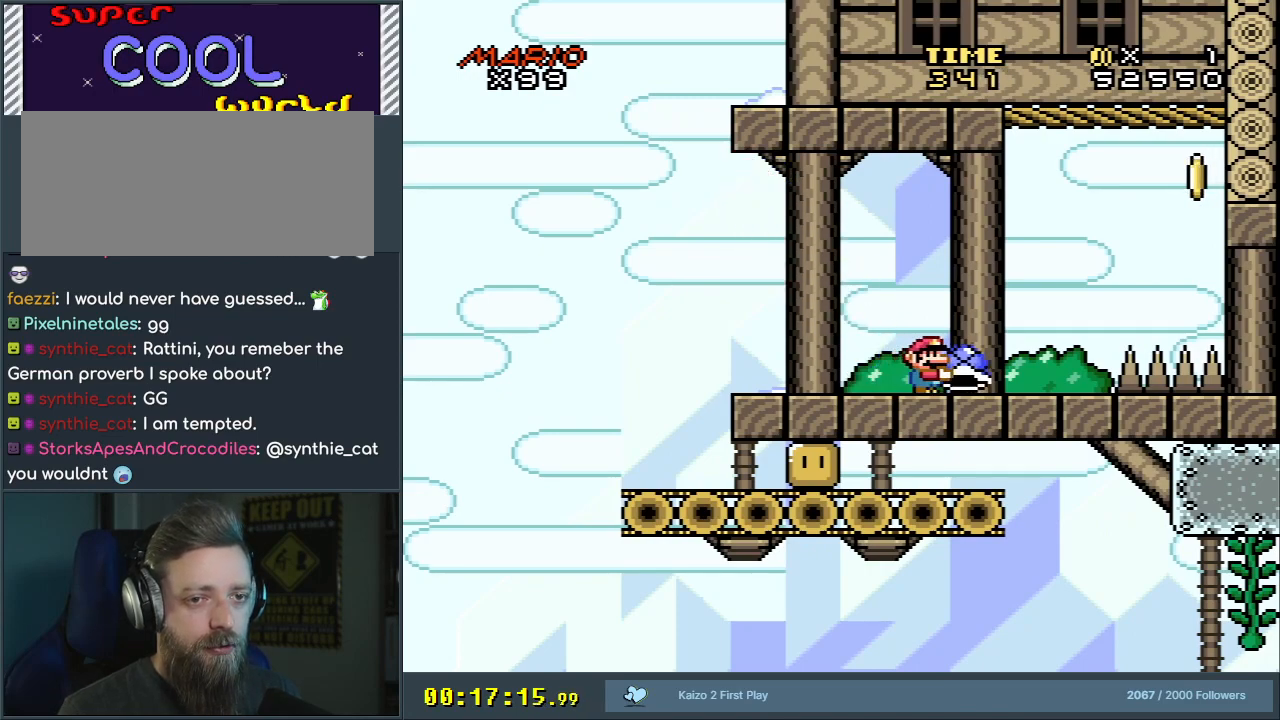
{"dt_ms": 500, "buttons": ["Y"], "events": []}
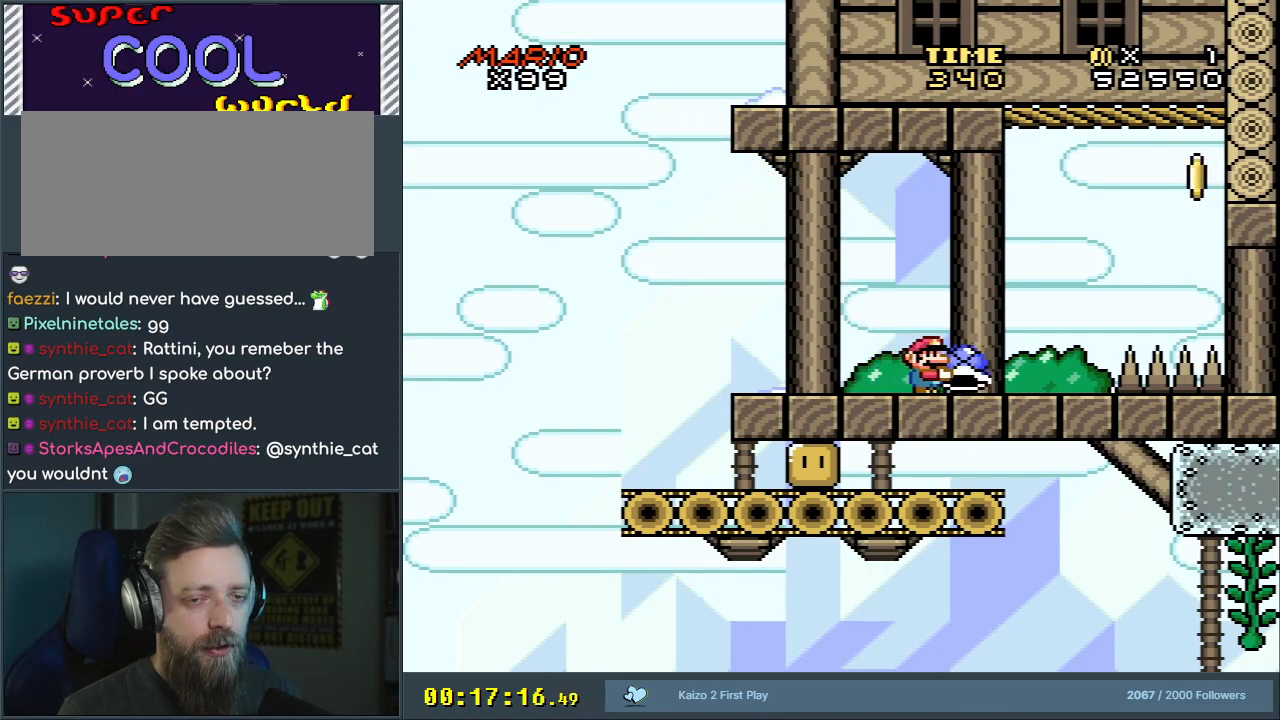
{"dt_ms": 500, "buttons": ["Y"], "events": []}
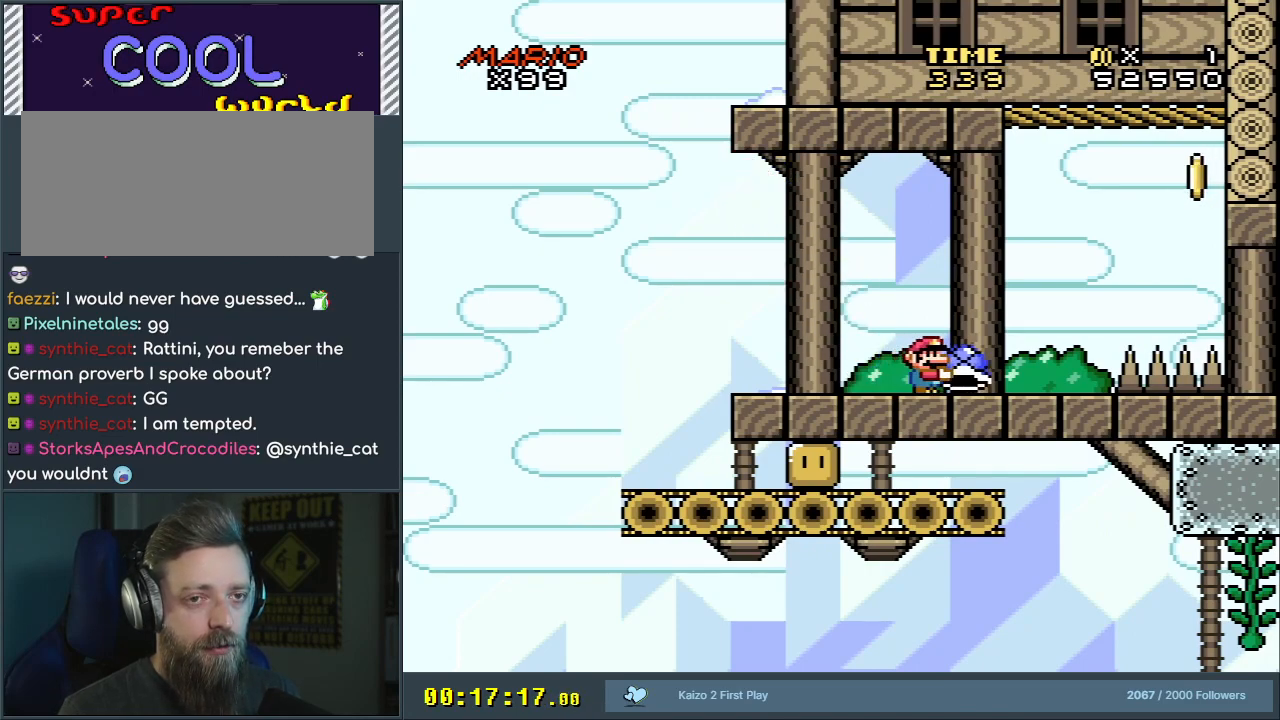
{"dt_ms": 500, "buttons": ["Y", "DPAD_RIGHT"], "events": [[217, "DPAD_RIGHT", "down"]]}
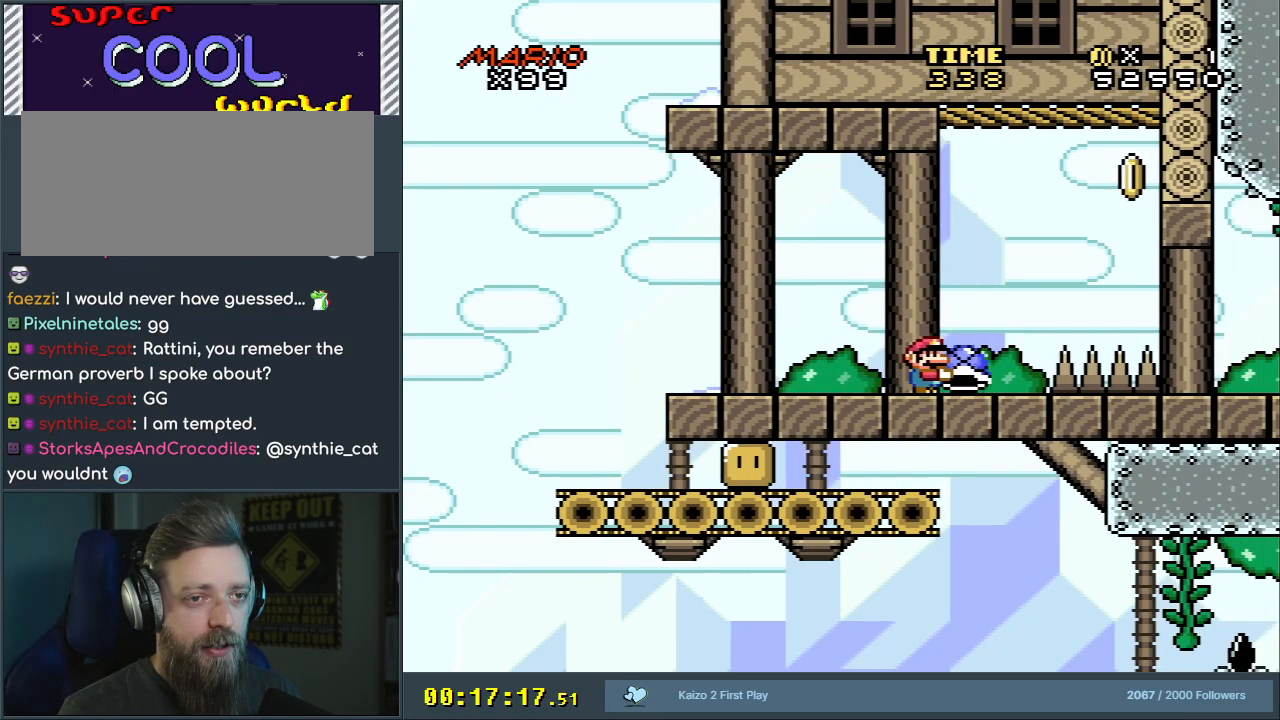
{"dt_ms": 500, "buttons": ["B", "Y", "DPAD_RIGHT"], "events": [[133, "B", "down"], [150, "DPAD_RIGHT", "up"], [200, "DPAD_LEFT", "down"], [367, "DPAD_LEFT", "up"], [433, "DPAD_RIGHT", "down"]]}
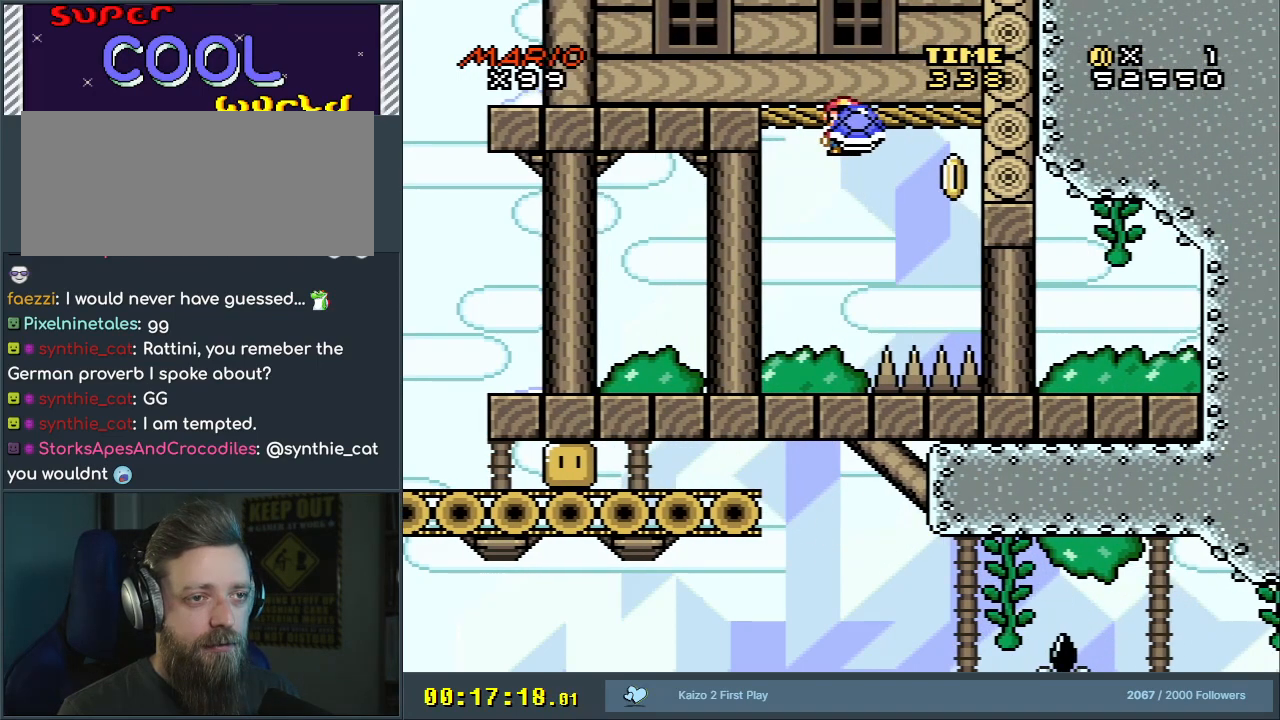
{"dt_ms": 500, "buttons": ["B", "Y", "DPAD_LEFT"], "events": [[33, "DPAD_RIGHT", "up"], [83, "Y", "up"], [183, "Y", "down"], [467, "DPAD_LEFT", "down"]]}
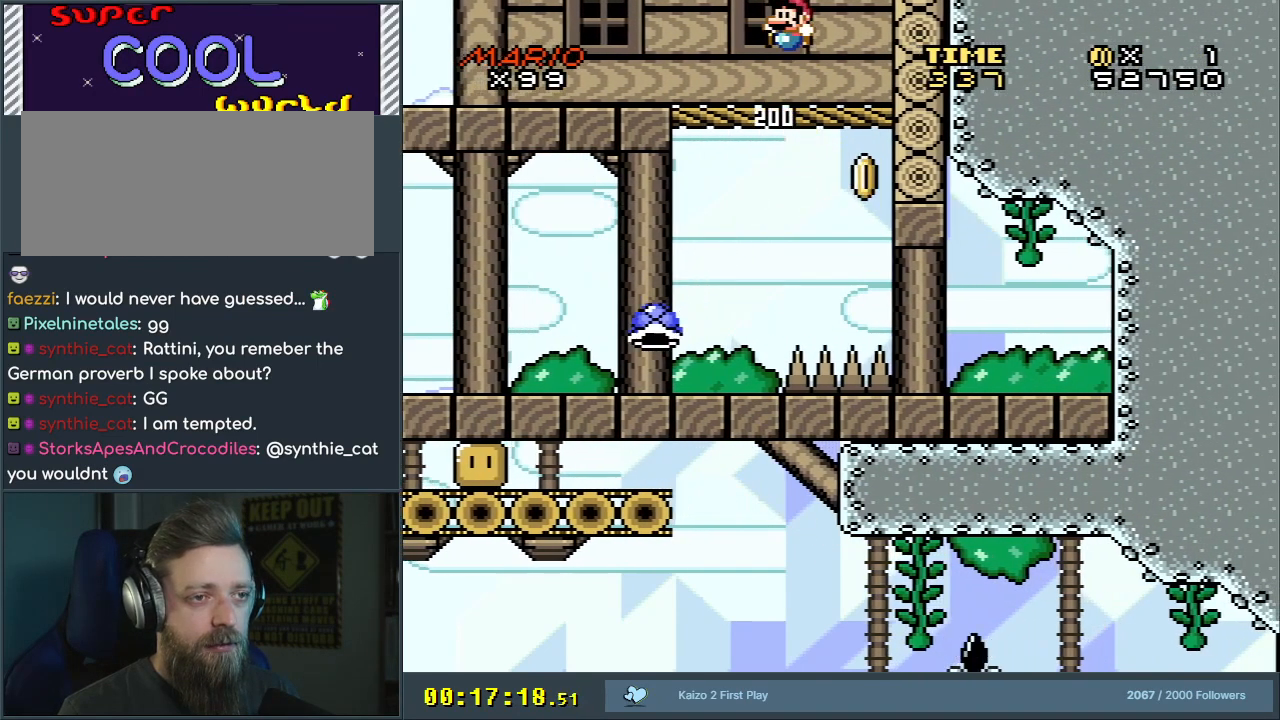
{"dt_ms": 500, "buttons": ["Y"], "events": [[100, "B", "up"], [117, "DPAD_LEFT", "up"]]}
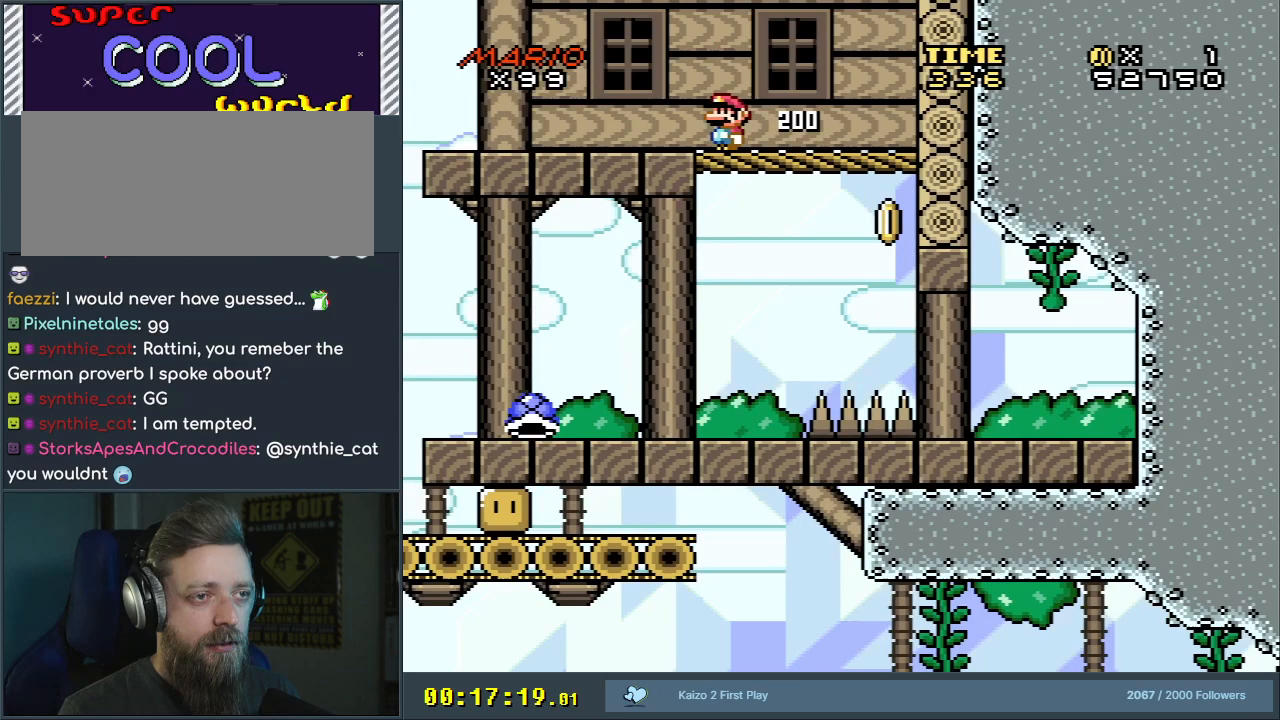
{"dt_ms": 500, "buttons": ["Y"], "events": []}
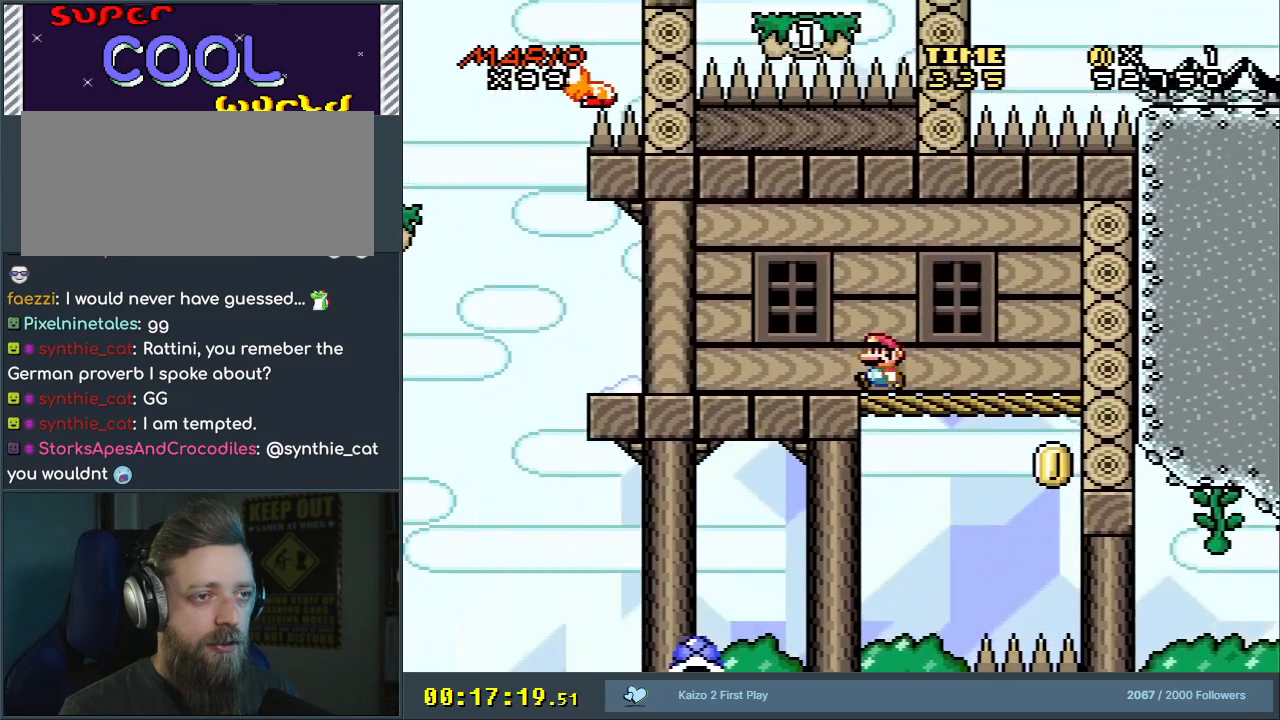
{"dt_ms": 500, "buttons": ["Y"], "events": [[33, "DPAD_LEFT", "down"], [367, "DPAD_LEFT", "up"]]}
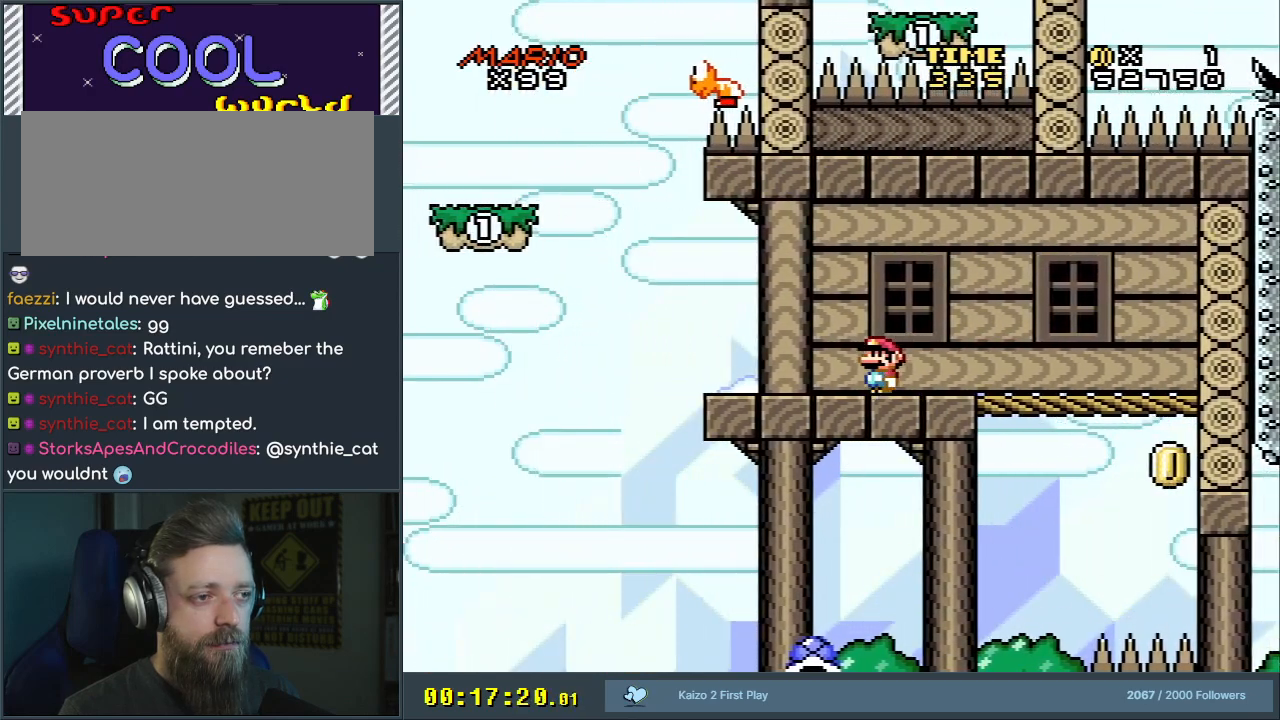
{"dt_ms": 500, "buttons": ["Y", "DPAD_LEFT"], "events": [[467, "DPAD_LEFT", "down"]]}
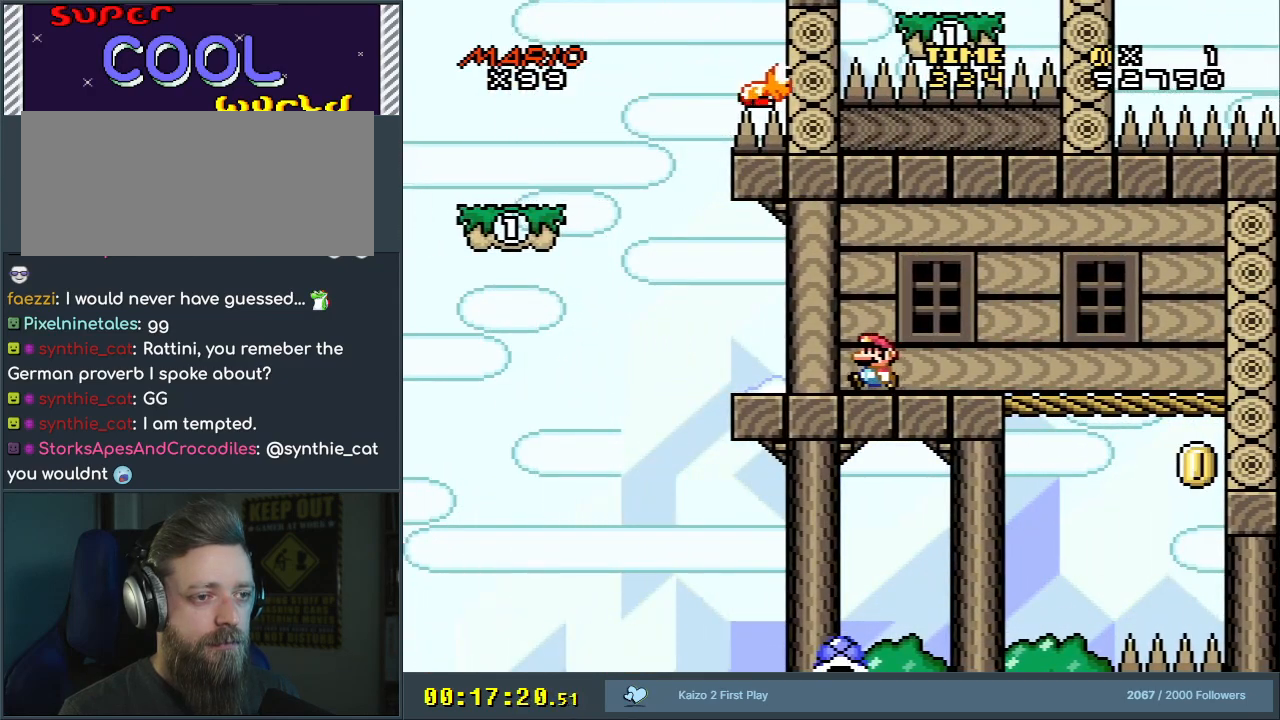
{"dt_ms": 500, "buttons": ["B", "Y", "DPAD_LEFT"], "events": [[433, "B", "down"]]}
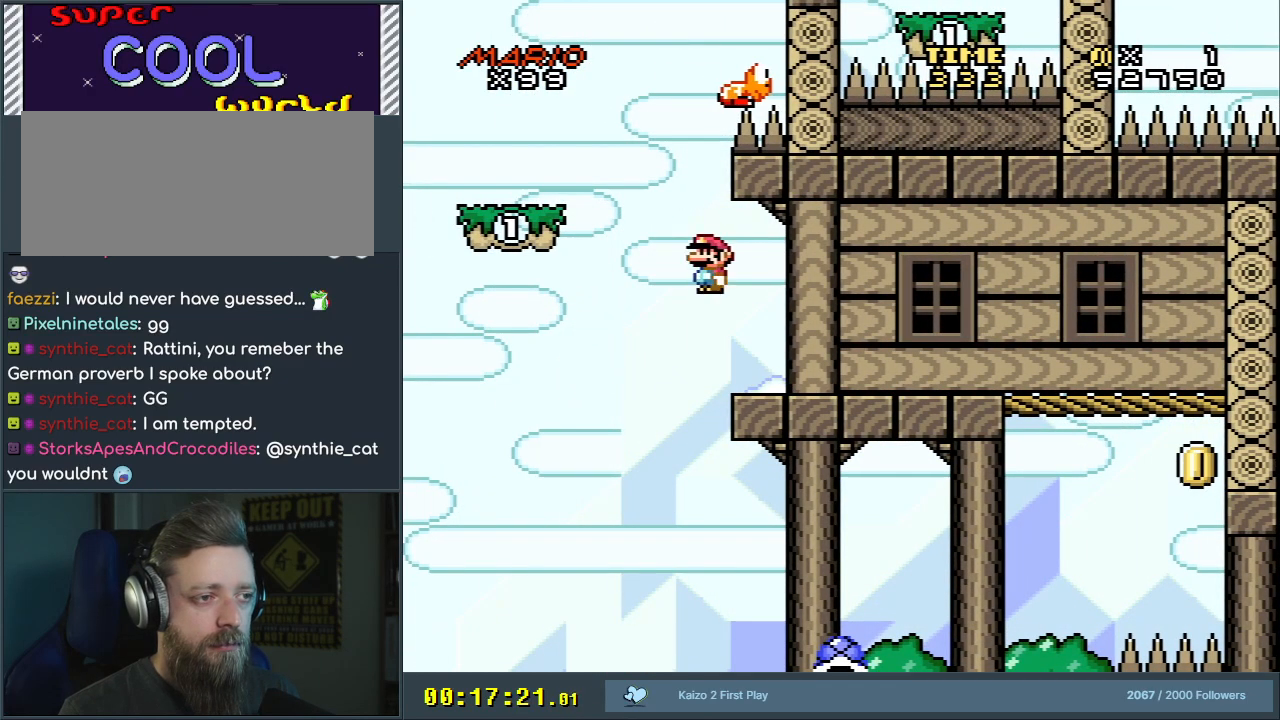
{"dt_ms": 500, "buttons": ["Y", "DPAD_RIGHT"], "events": [[200, "DPAD_LEFT", "up"], [417, "DPAD_RIGHT", "down"], [450, "B", "up"]]}